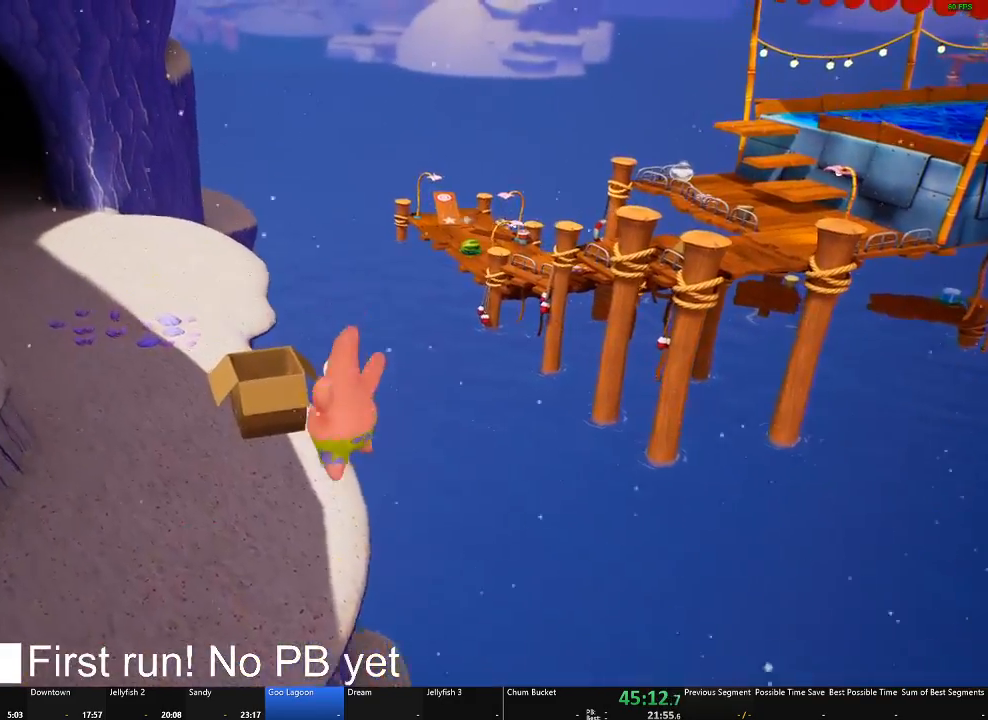
Gameplay with a controller (Xbox layout); each line is a JSON object with the inputs held at the frame after it. "events" lists button and stick changes between this image and that frame as [ms after this image, input, new state], when the widget could be followed in between. Not read: SELECT.
{"buttons": [], "left_stick": "up-left", "right_stick": "center", "events": [[300, "A", "down"], [400, "A", "up"]]}
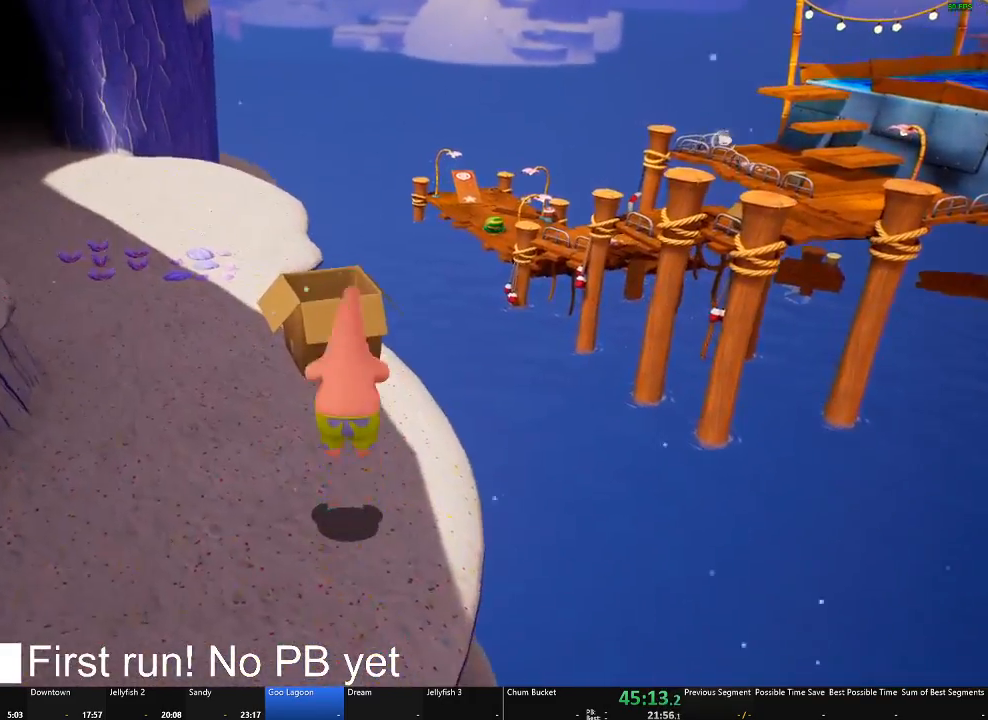
{"buttons": [], "left_stick": "up-right", "right_stick": "center", "events": [[34, "A", "down"], [150, "A", "up"], [150, "left_stick", "up"], [451, "left_stick", "up-right"]]}
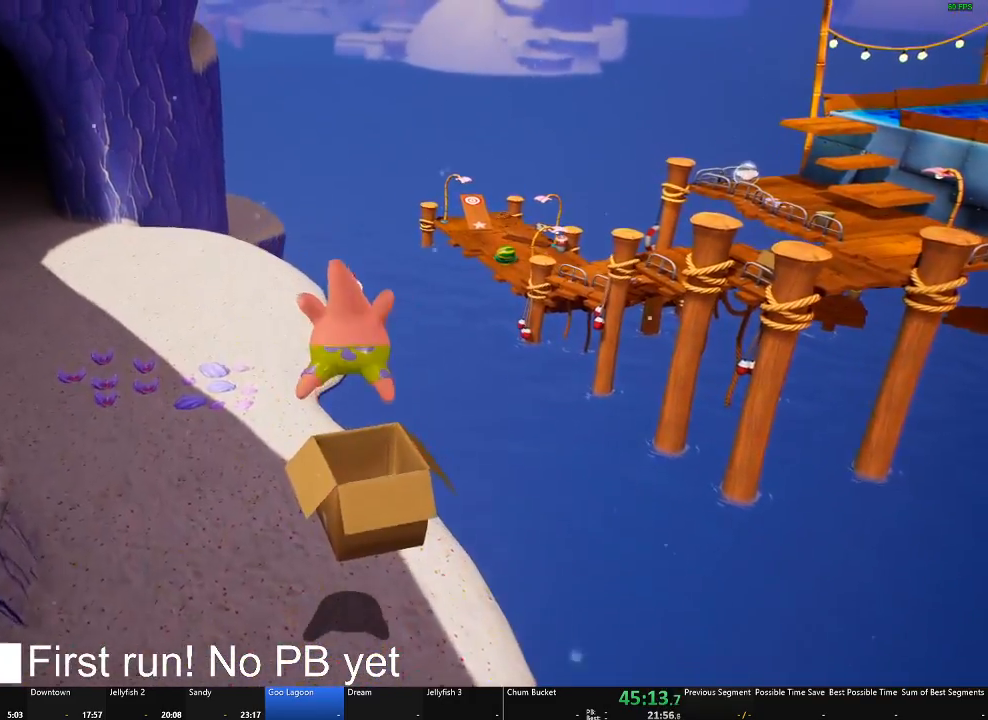
{"buttons": [], "left_stick": "center", "right_stick": "center", "events": [[116, "left_stick", "center"], [233, "left_stick", "up"], [367, "left_stick", "center"]]}
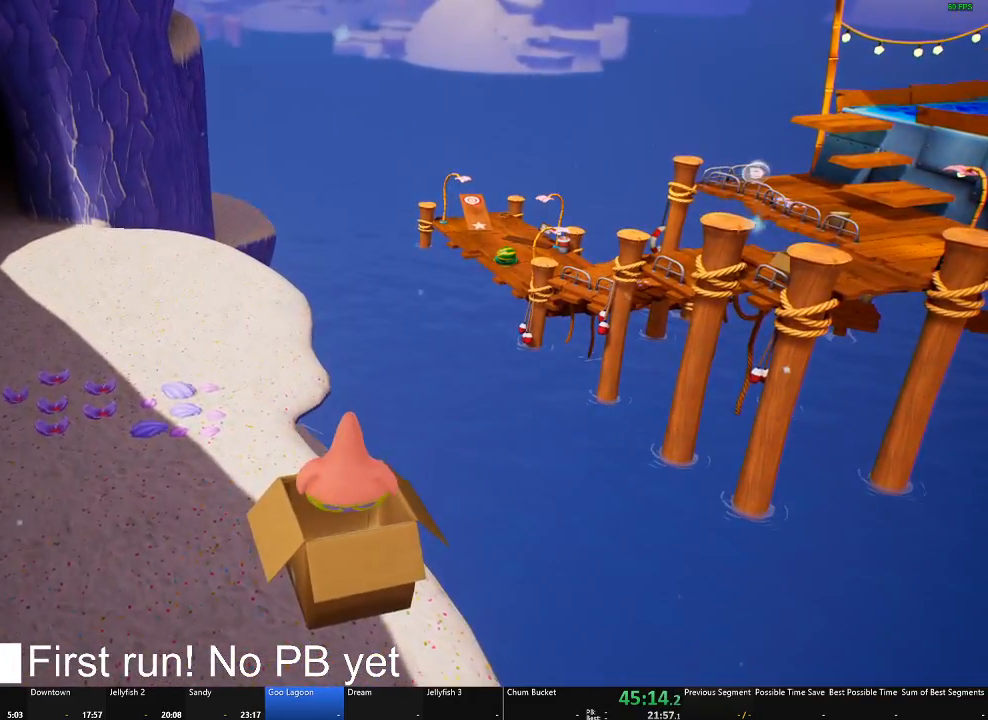
{"buttons": [], "left_stick": "up-left", "right_stick": "center", "events": [[67, "left_stick", "up-left"], [217, "left_stick", "center"], [417, "left_stick", "up-left"]]}
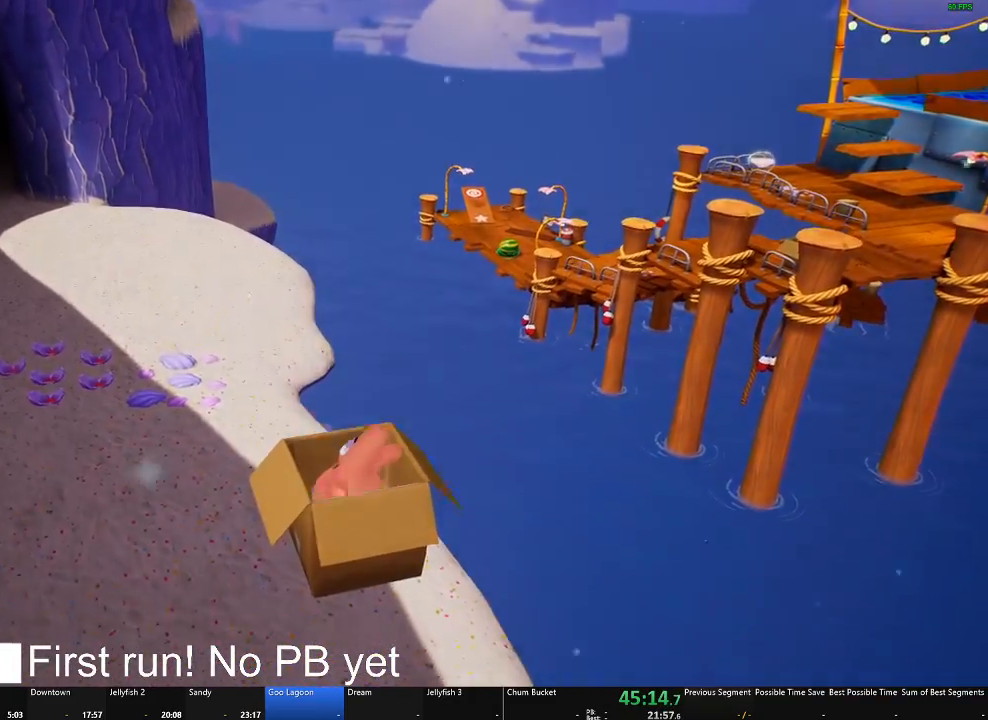
{"buttons": [], "left_stick": "center", "right_stick": "center", "events": [[83, "left_stick", "center"]]}
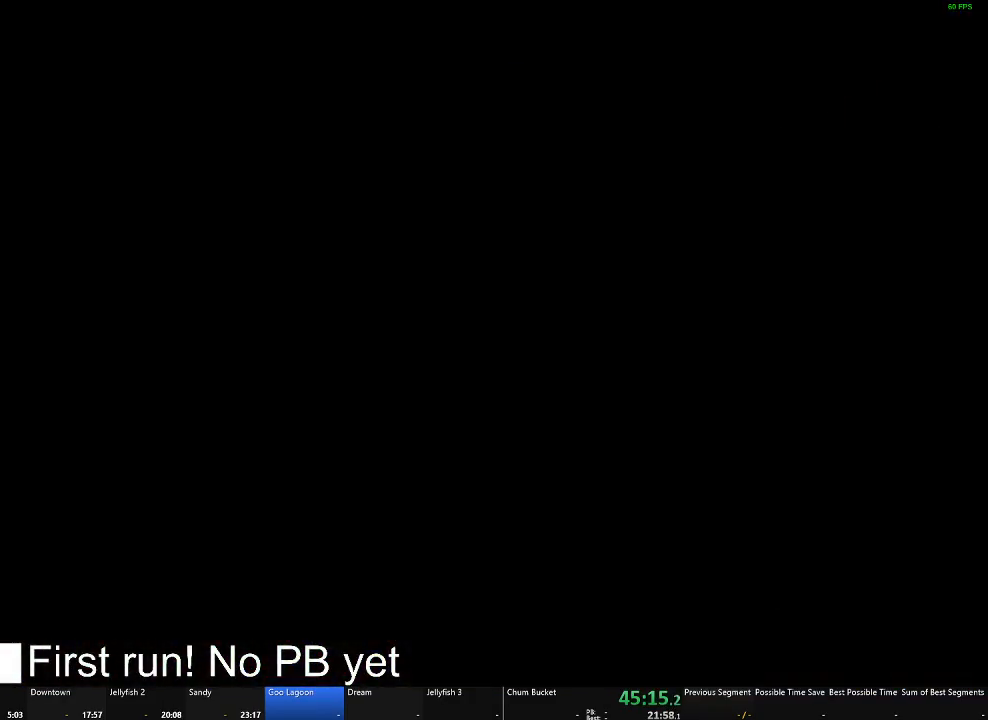
{"buttons": [], "left_stick": "up-left", "right_stick": "center", "events": [[84, "left_stick", "up"], [134, "left_stick", "up-left"]]}
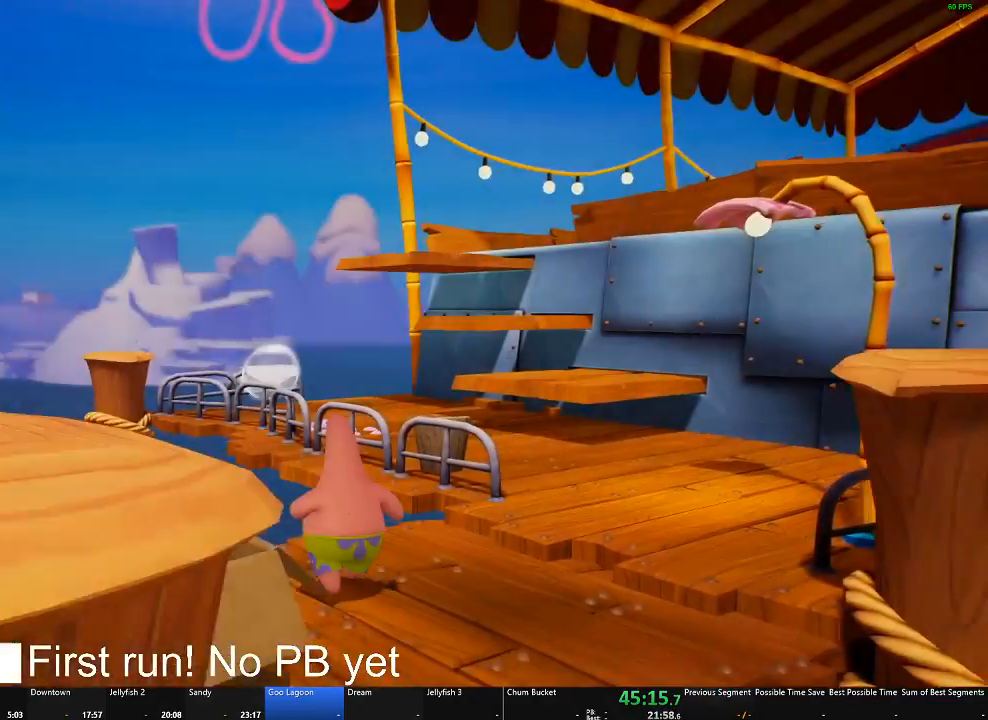
{"buttons": [], "left_stick": "up", "right_stick": "center", "events": [[17, "right_stick", "down-left"], [250, "right_stick", "left"], [267, "A", "down"], [417, "A", "up"], [417, "left_stick", "up"], [467, "right_stick", "center"]]}
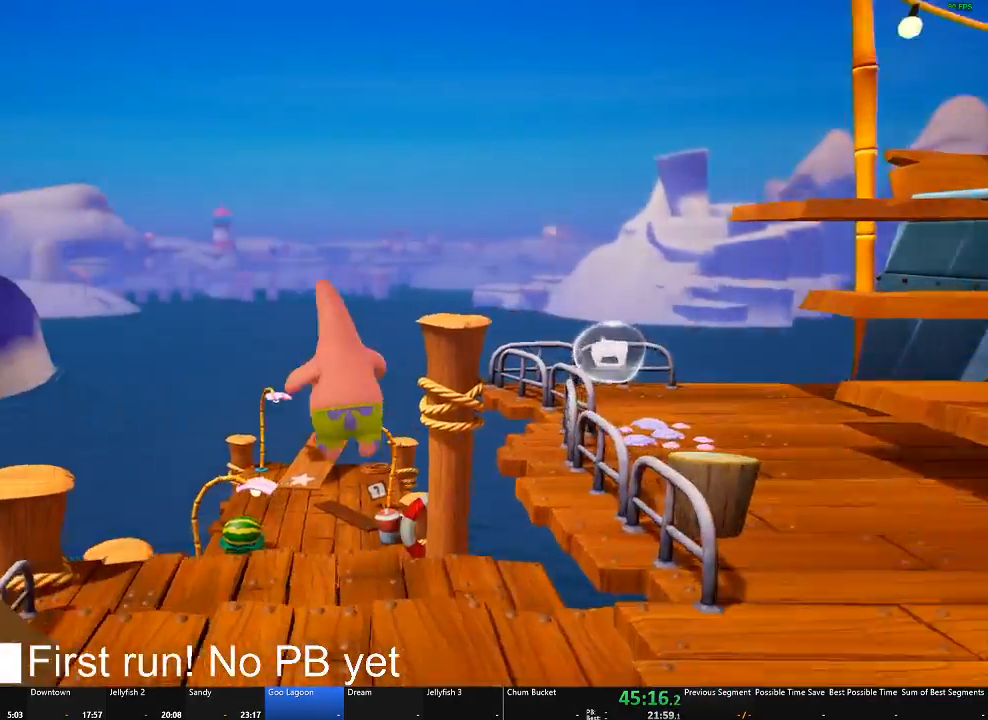
{"buttons": [], "left_stick": "up", "right_stick": "center", "events": [[133, "right_stick", "down"], [266, "right_stick", "center"]]}
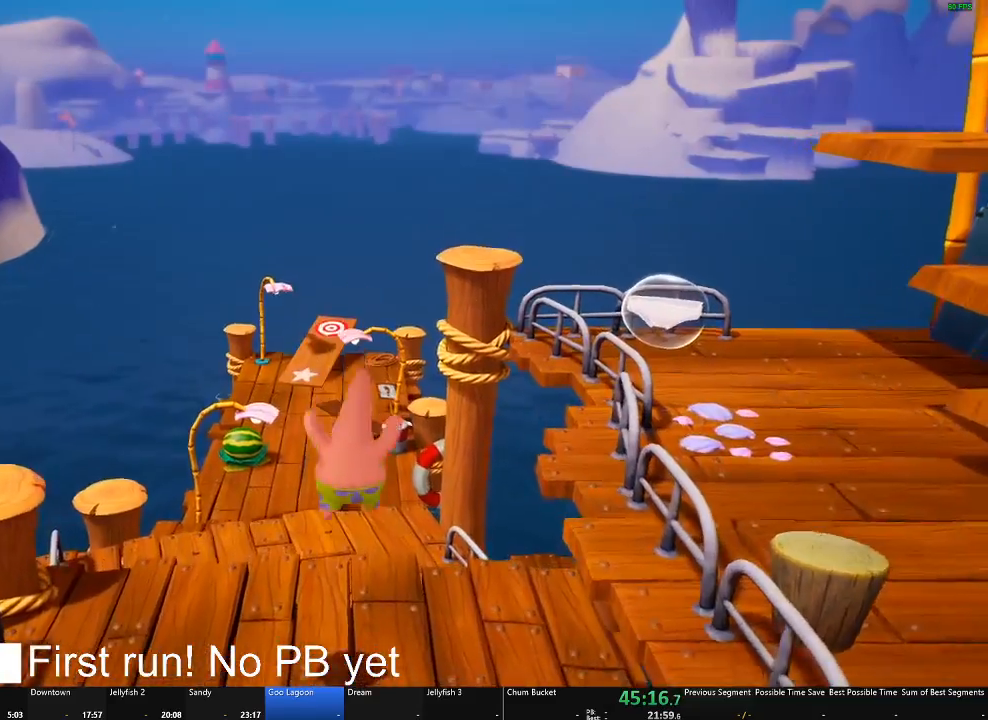
{"buttons": [], "left_stick": "up", "right_stick": "center", "events": []}
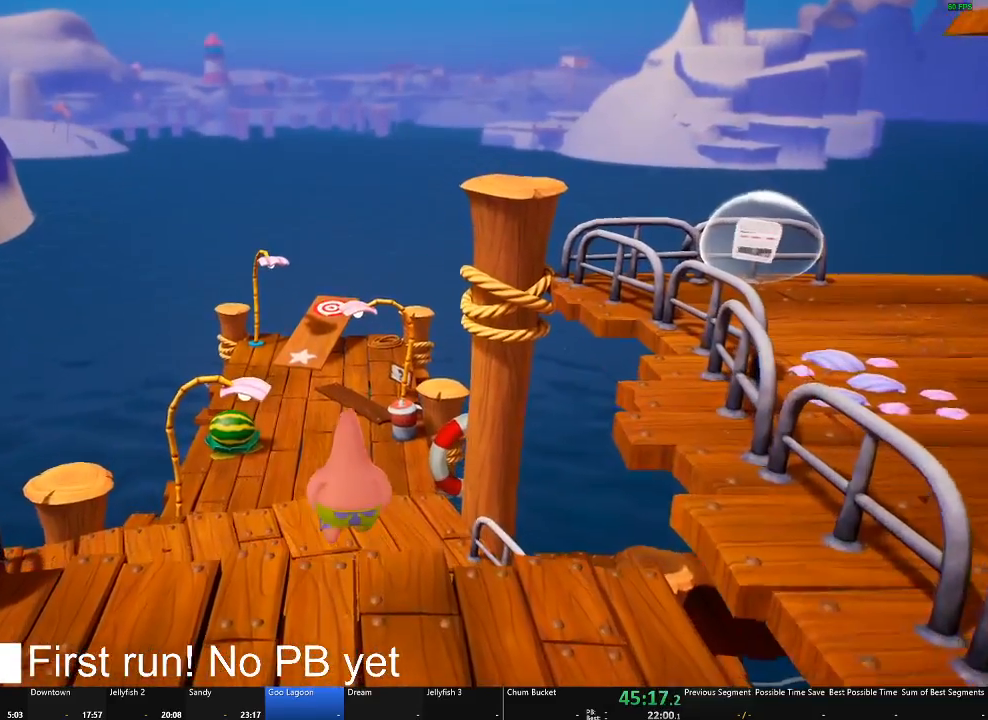
{"buttons": [], "left_stick": "up", "right_stick": "center", "events": []}
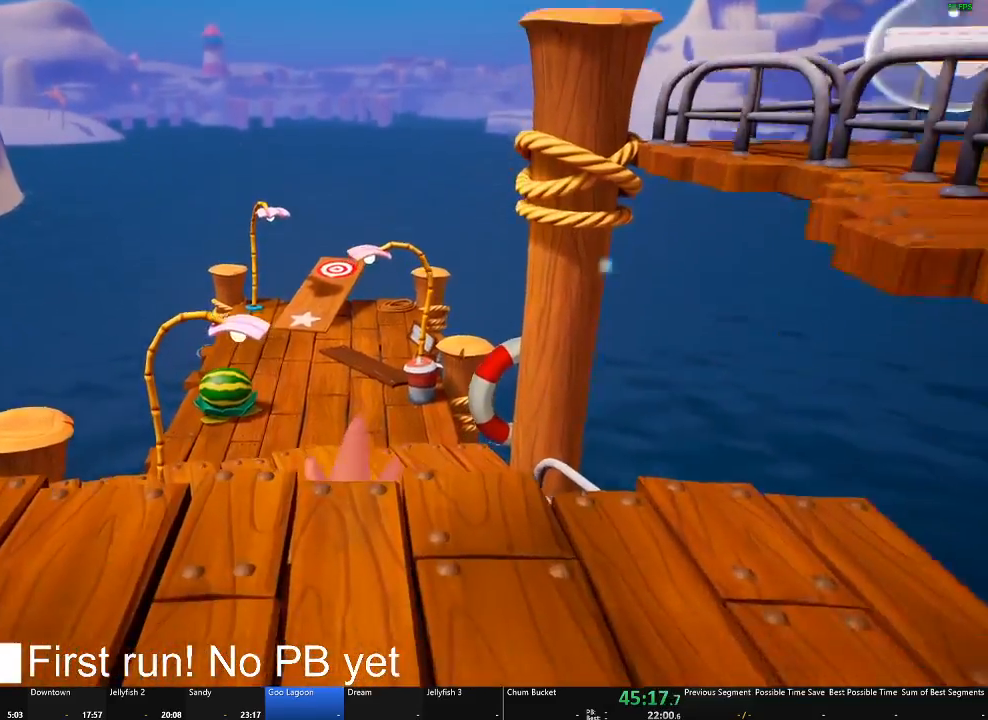
{"buttons": [], "left_stick": "up", "right_stick": "center", "events": []}
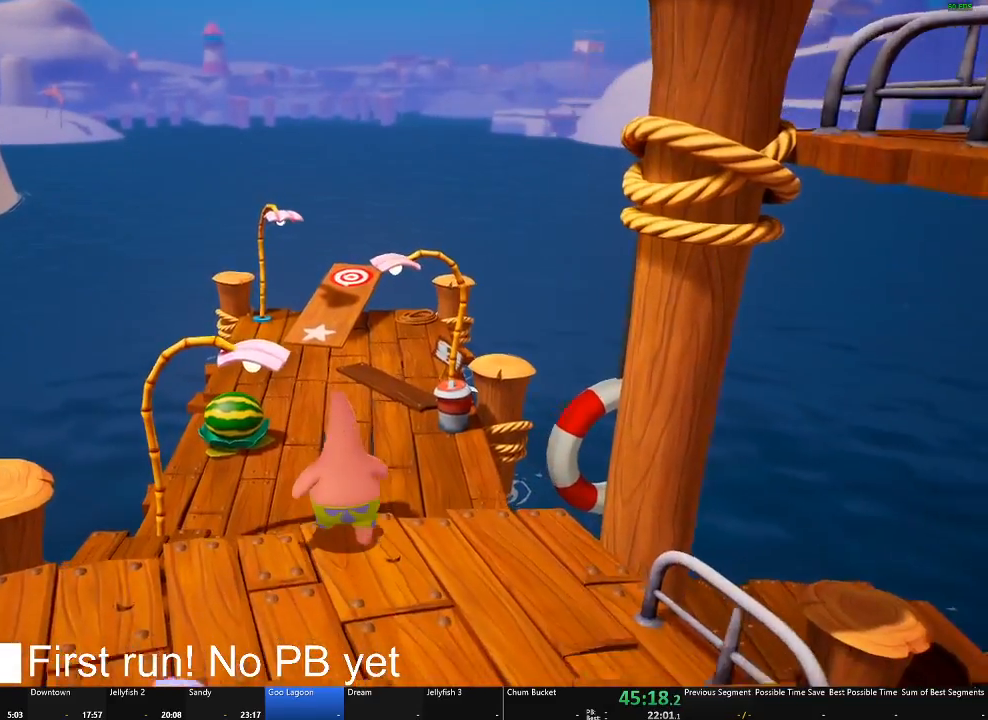
{"buttons": [], "left_stick": "up", "right_stick": "center", "events": []}
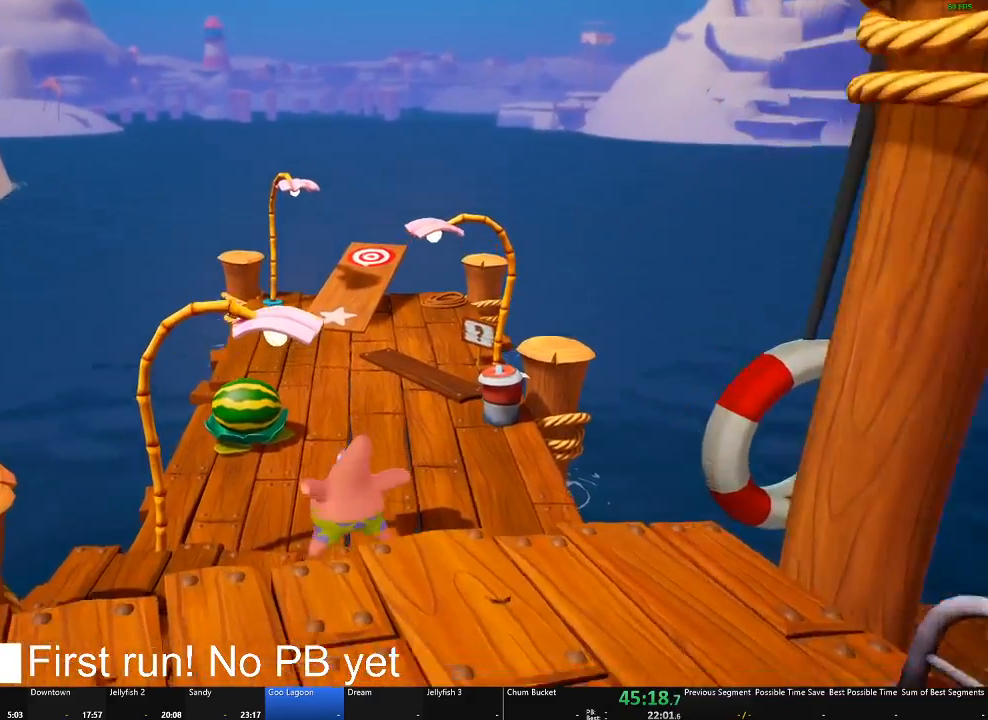
{"buttons": [], "left_stick": "up", "right_stick": "center", "events": []}
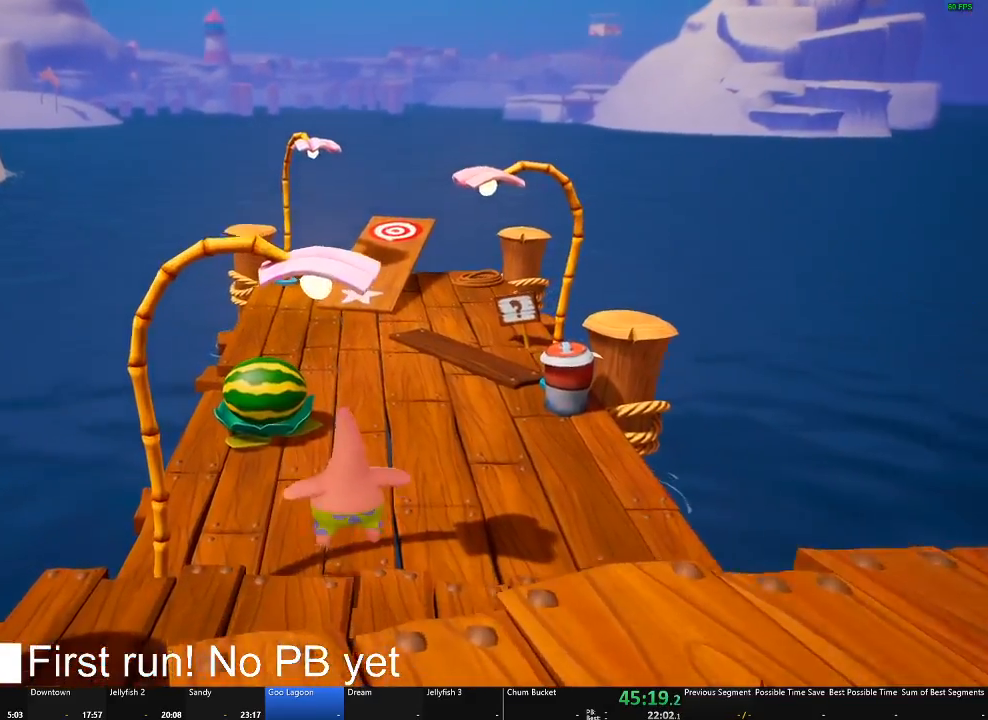
{"buttons": ["B"], "left_stick": "up", "right_stick": "center", "events": [[467, "B", "down"]]}
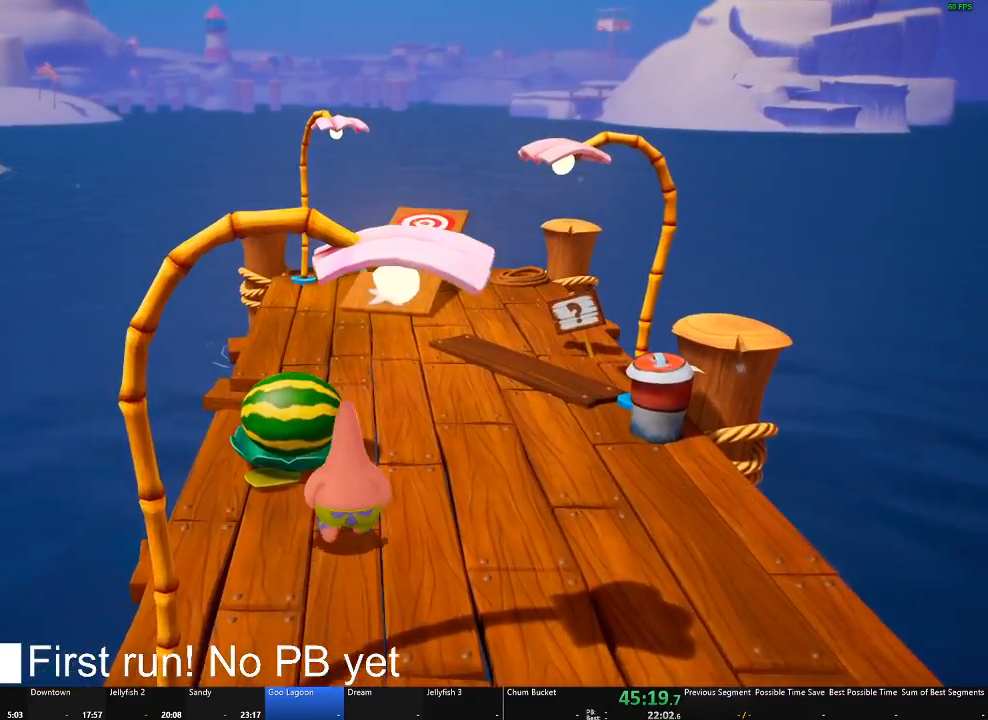
{"buttons": [], "left_stick": "up-left", "right_stick": "center", "events": [[100, "B", "up"], [284, "B", "down"], [417, "B", "up"], [450, "left_stick", "up-left"]]}
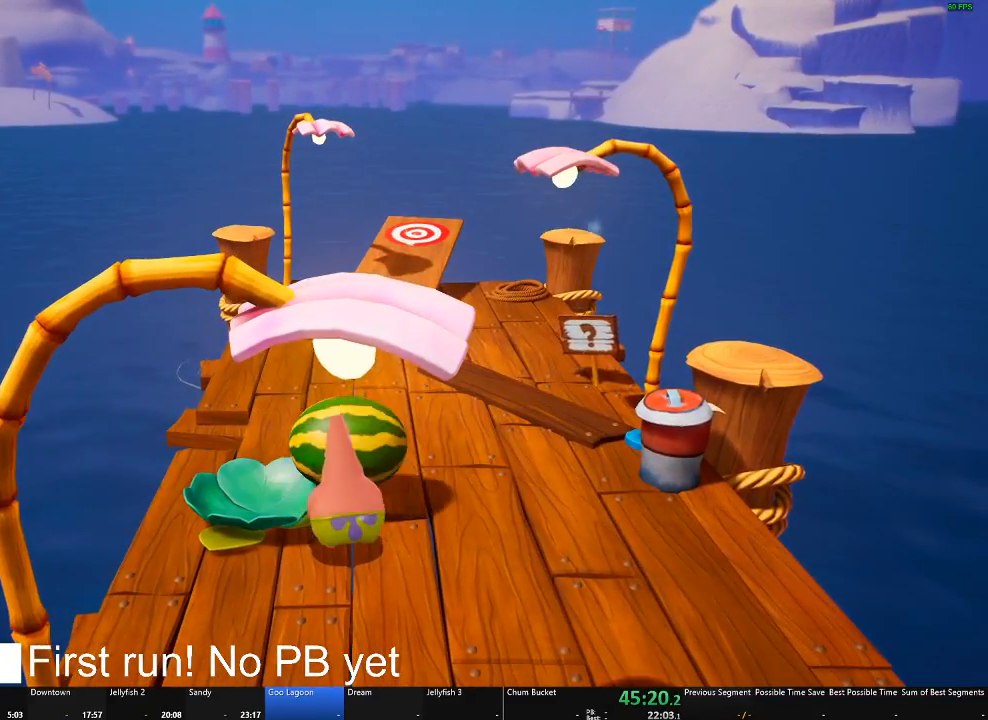
{"buttons": [], "left_stick": "up-left", "right_stick": "center", "events": [[216, "right_stick", "right"], [400, "right_stick", "center"]]}
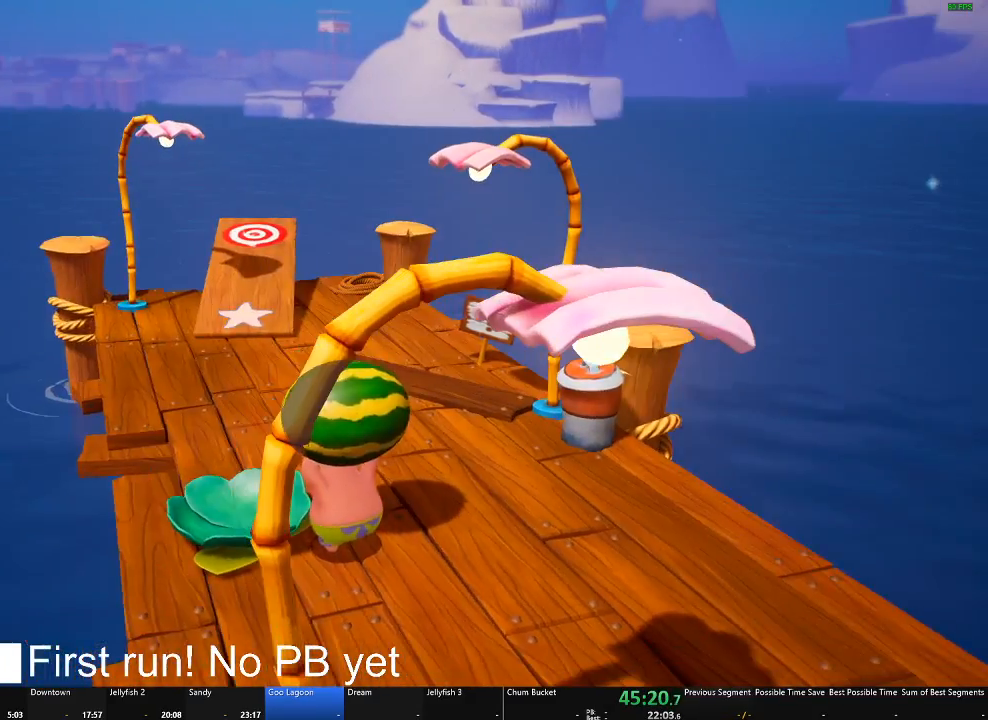
{"buttons": [], "left_stick": "up", "right_stick": "center"}
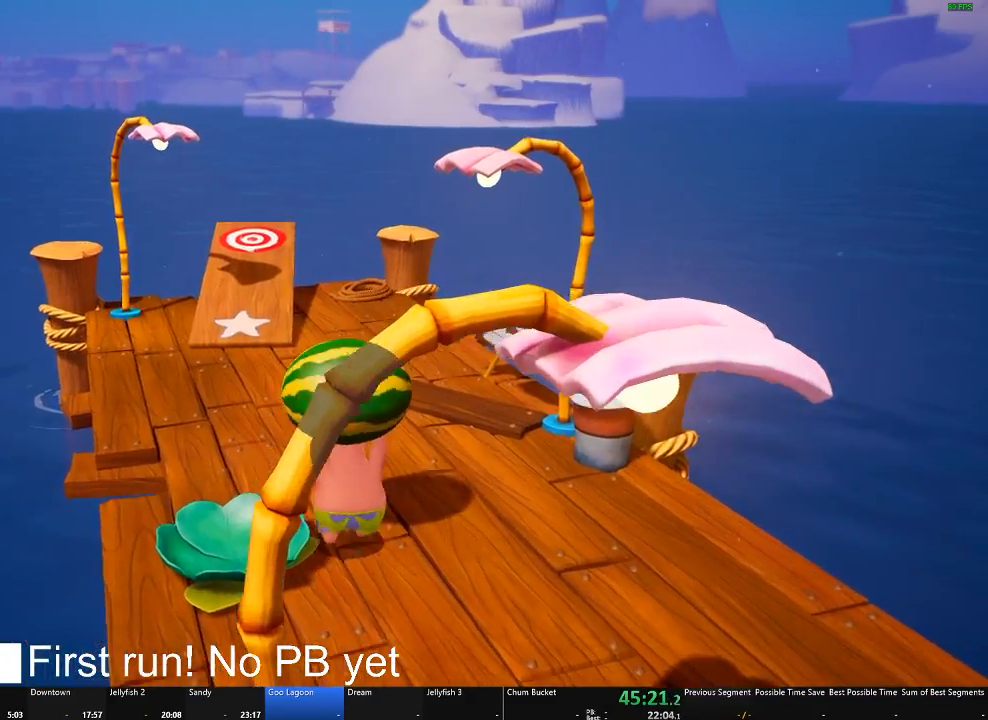
{"buttons": [], "left_stick": "up", "right_stick": "center"}
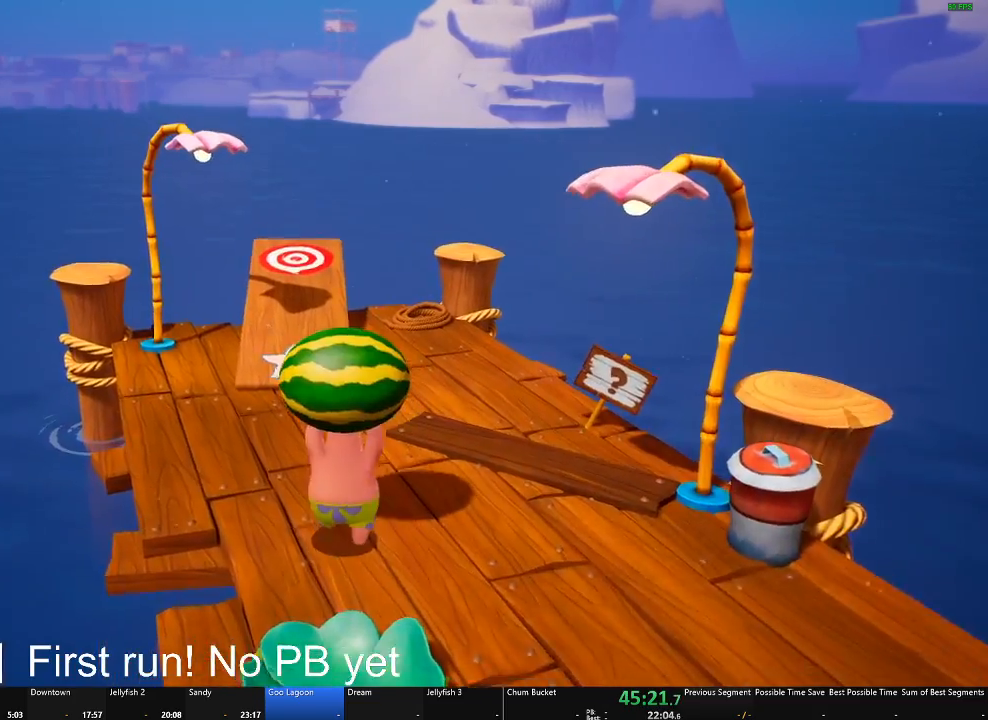
{"buttons": [], "left_stick": "up", "right_stick": "center", "events": [[67, "right_stick", "left"], [117, "right_stick", "center"]]}
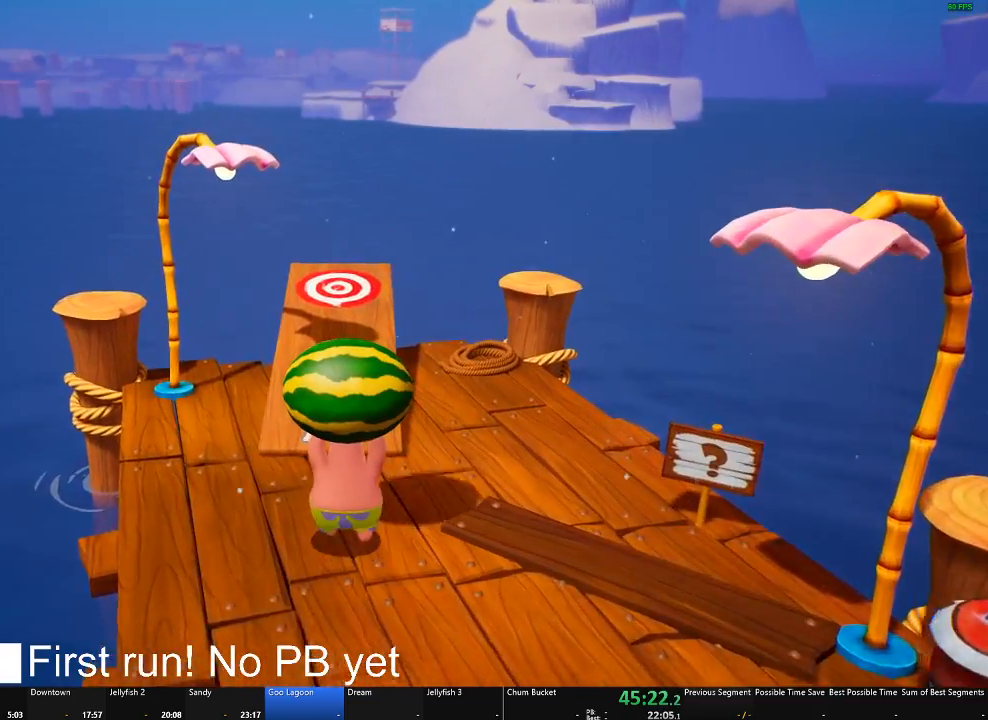
{"buttons": [], "left_stick": "center", "right_stick": "center", "events": [[350, "B", "down"], [433, "left_stick", "center"], [467, "B", "up"]]}